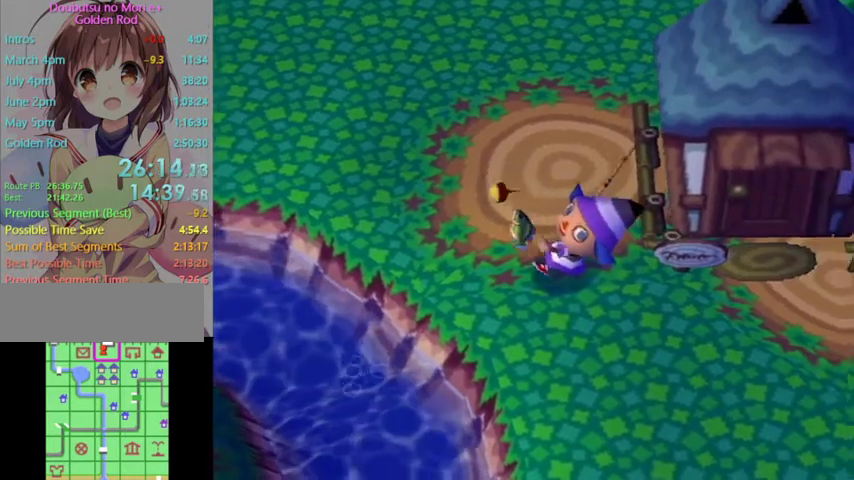
Gameplay with a controller (Nintendo layout); each line is a JSON object with the inputs held at the frame after it. "events" lists button and stick changes between this image and that frame as [ms after this image, input, new state], when the widget could be followed in between. Not read: L3 R3.
{"buttons": ["A"], "left_stick": "center", "right_stick": "center", "events": [[33, "A", "down"], [33, "B", "down"], [100, "A", "up"], [100, "B", "up"], [167, "A", "down"], [200, "B", "down"], [267, "A", "up"], [267, "B", "up"], [367, "A", "down"], [367, "B", "down"], [433, "A", "up"], [433, "B", "up"], [500, "A", "down"]]}
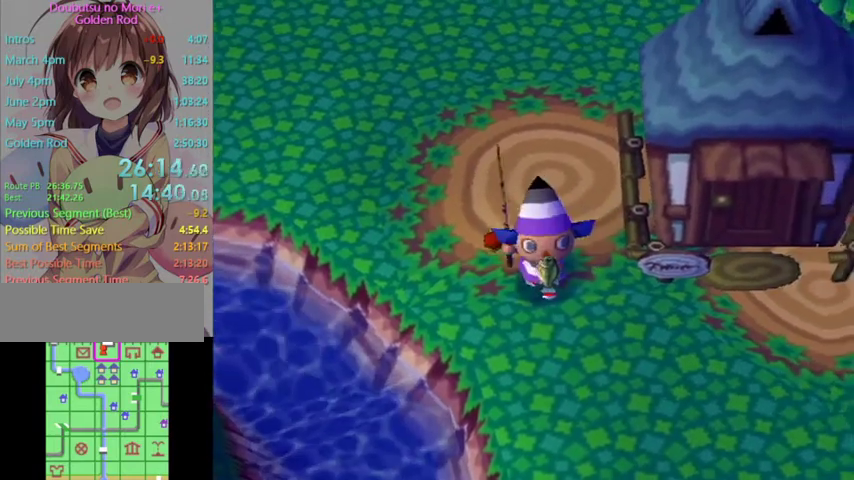
{"buttons": ["A", "B"], "left_stick": "center", "right_stick": "center", "events": [[100, "A", "up"], [167, "A", "down"], [200, "B", "down"], [267, "A", "up"], [267, "B", "up"], [333, "A", "down"], [433, "A", "up"], [500, "A", "down"], [500, "B", "down"]]}
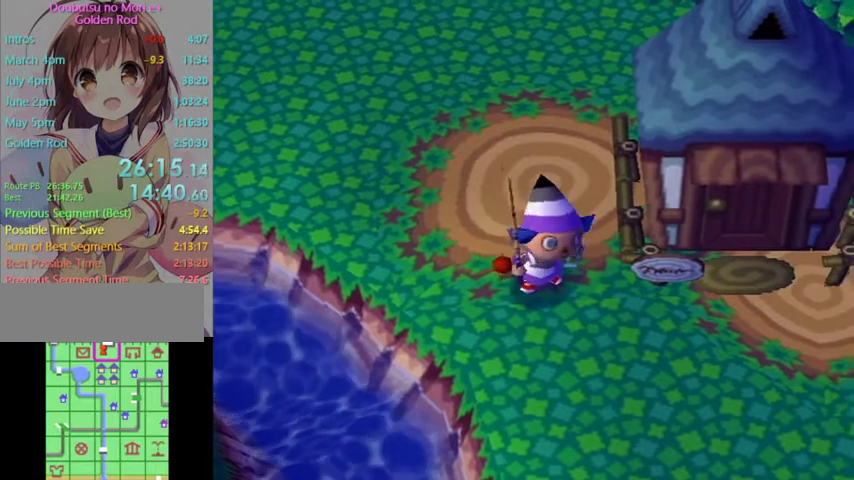
{"buttons": ["A", "B"], "left_stick": "center", "right_stick": "center", "events": [[67, "A", "up"], [67, "B", "up"], [167, "A", "down"], [167, "B", "down"], [233, "B", "up"], [267, "A", "up"], [333, "A", "down"], [433, "A", "up"], [500, "A", "down"], [500, "B", "down"]]}
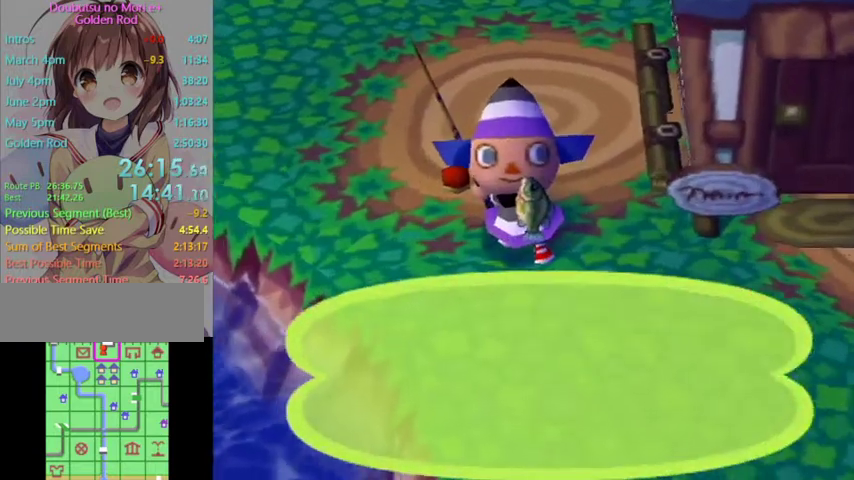
{"buttons": ["A", "B"], "left_stick": "center", "right_stick": "center", "events": [[67, "A", "up"], [67, "B", "up"], [167, "A", "down"], [267, "A", "up"], [333, "A", "down"], [367, "B", "down"], [433, "A", "up"], [433, "B", "up"], [500, "A", "down"], [500, "B", "down"]]}